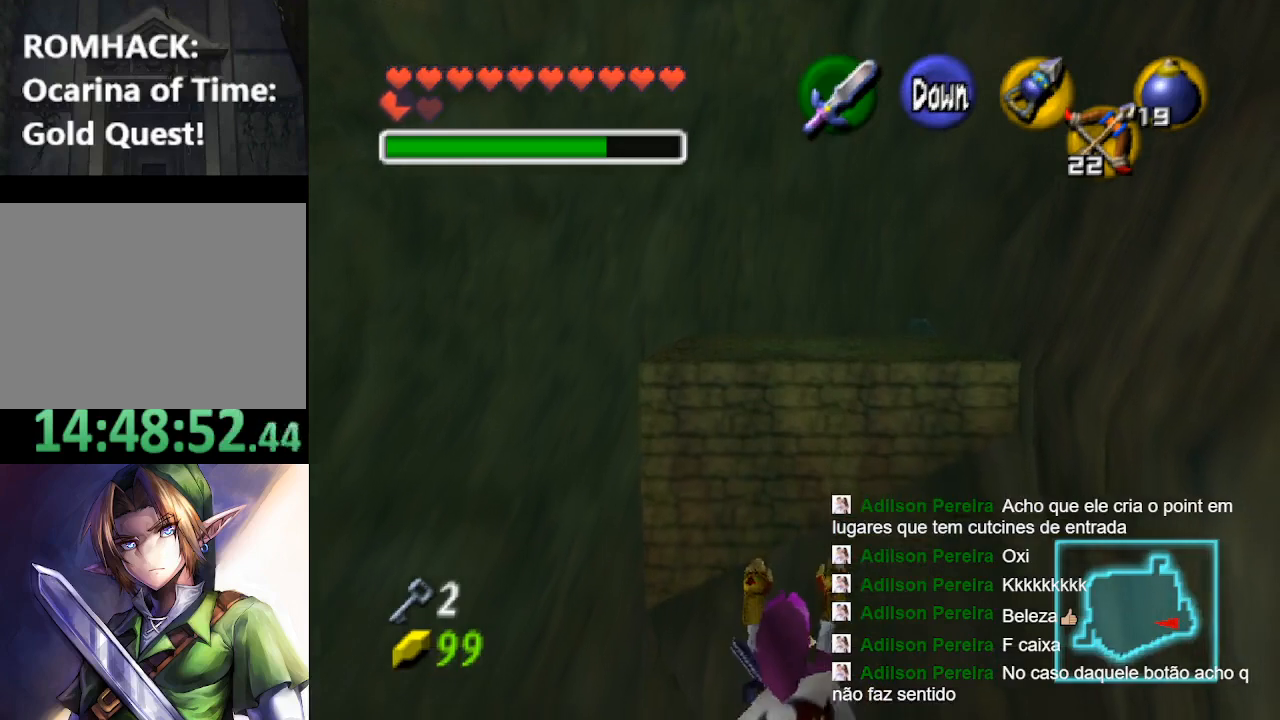
Gameplay with a controller (Nintendo layout); each line is a JSON object with the inputs held at the frame after it. "events" lists button and stick changes between this image and that frame as [ms after this image, input, new state], when the widget could be followed in between. Not read: L3 R3.
{"buttons": [], "left_stick": "up", "right_stick": "center", "events": [[500, "L2", "up"]]}
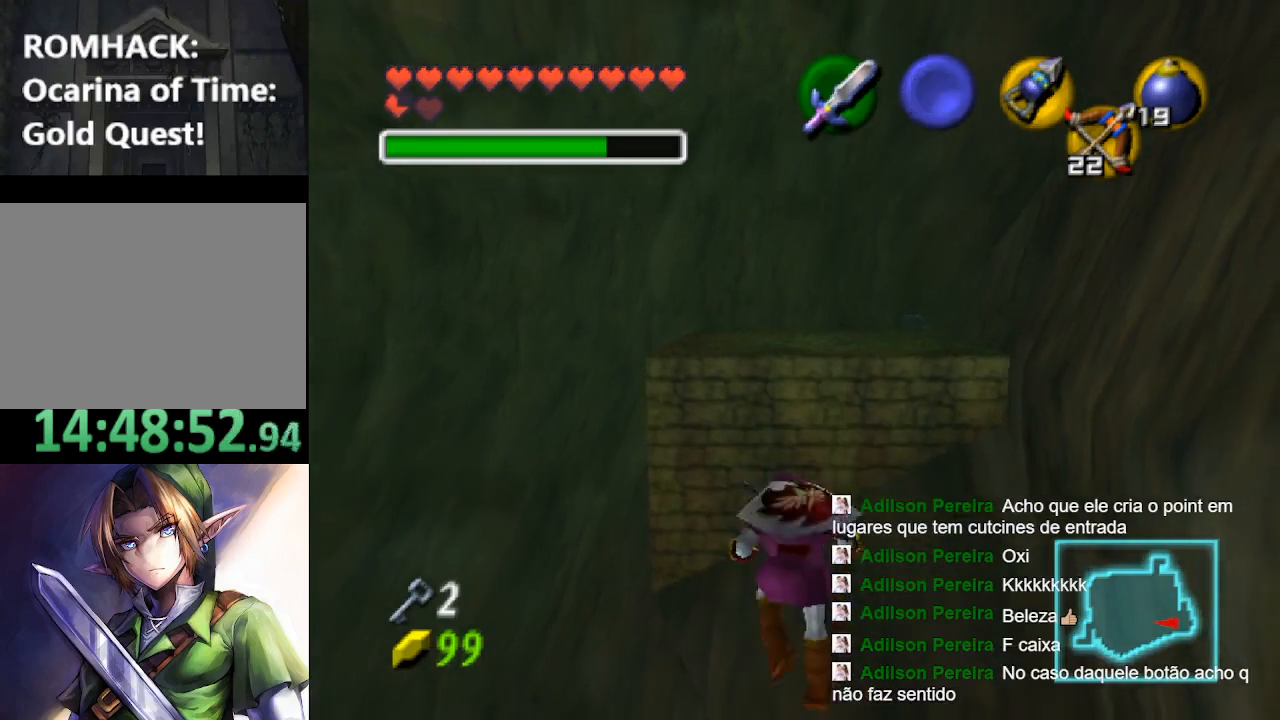
{"buttons": [], "left_stick": "up", "right_stick": "center", "events": []}
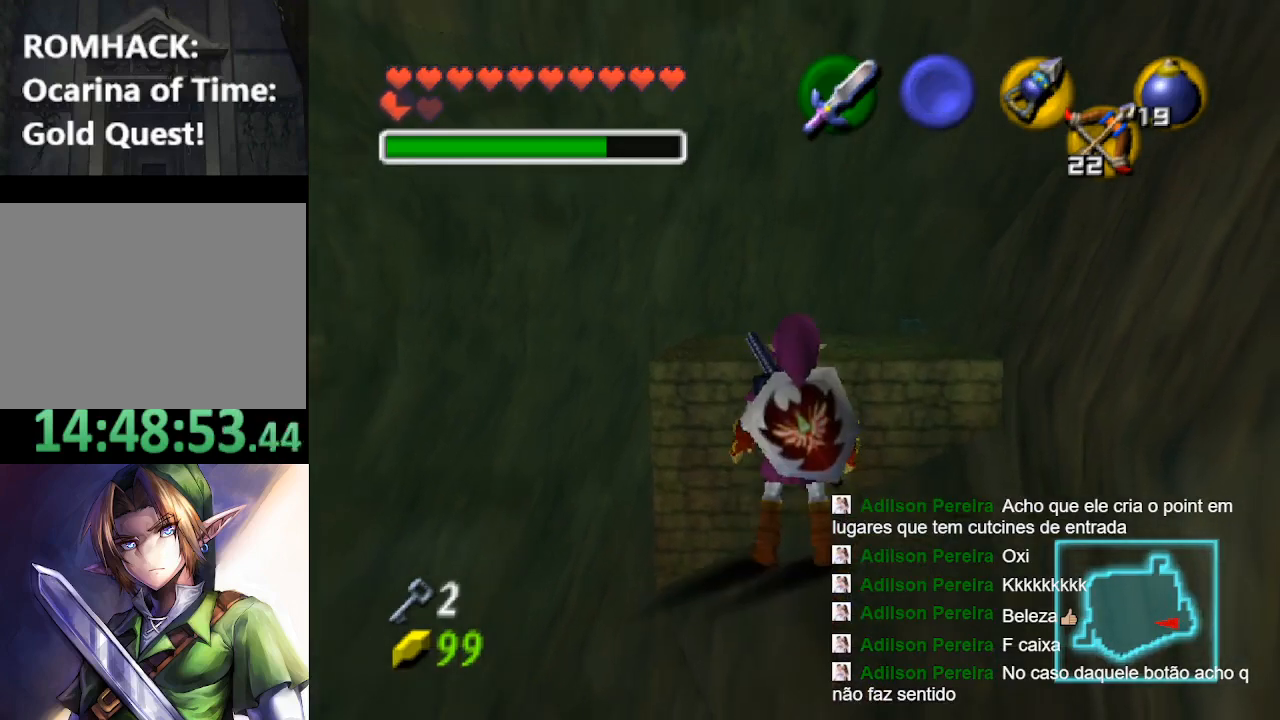
{"buttons": [], "left_stick": "center", "right_stick": "center", "events": [[433, "left_stick", "center"]]}
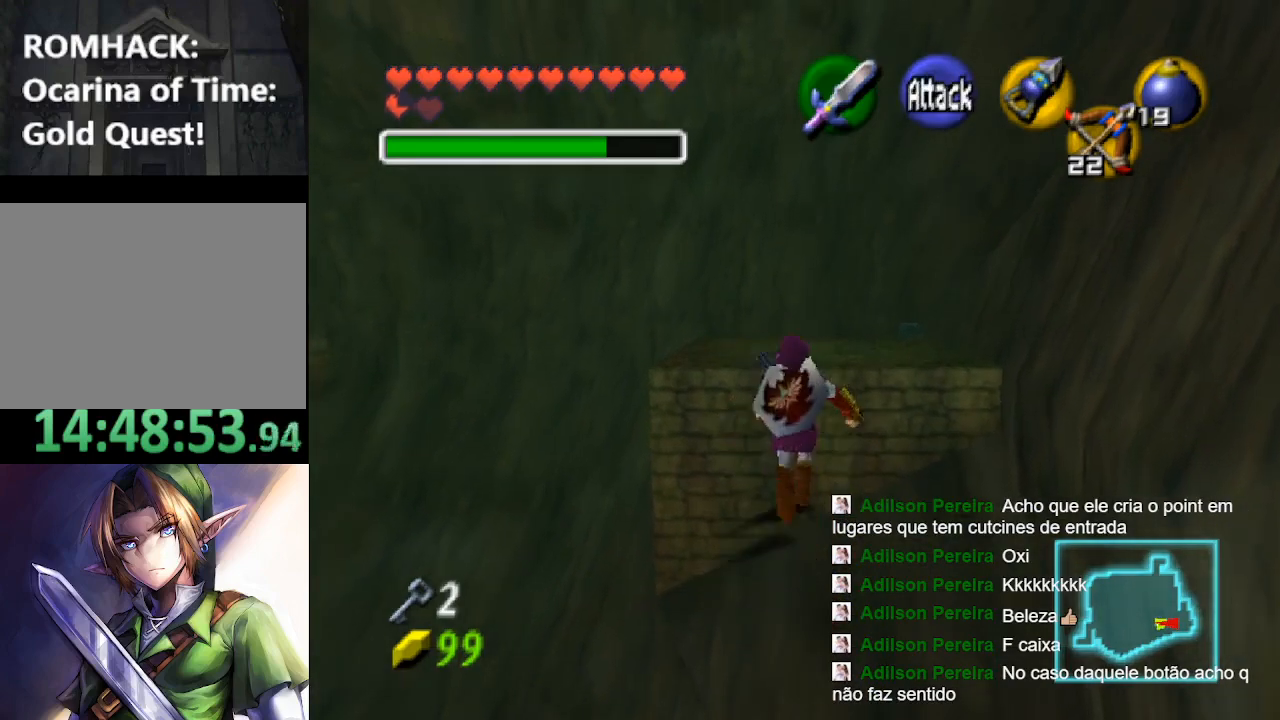
{"buttons": ["B"], "left_stick": "down", "right_stick": "center", "events": [[67, "left_stick", "down"], [467, "B", "down"]]}
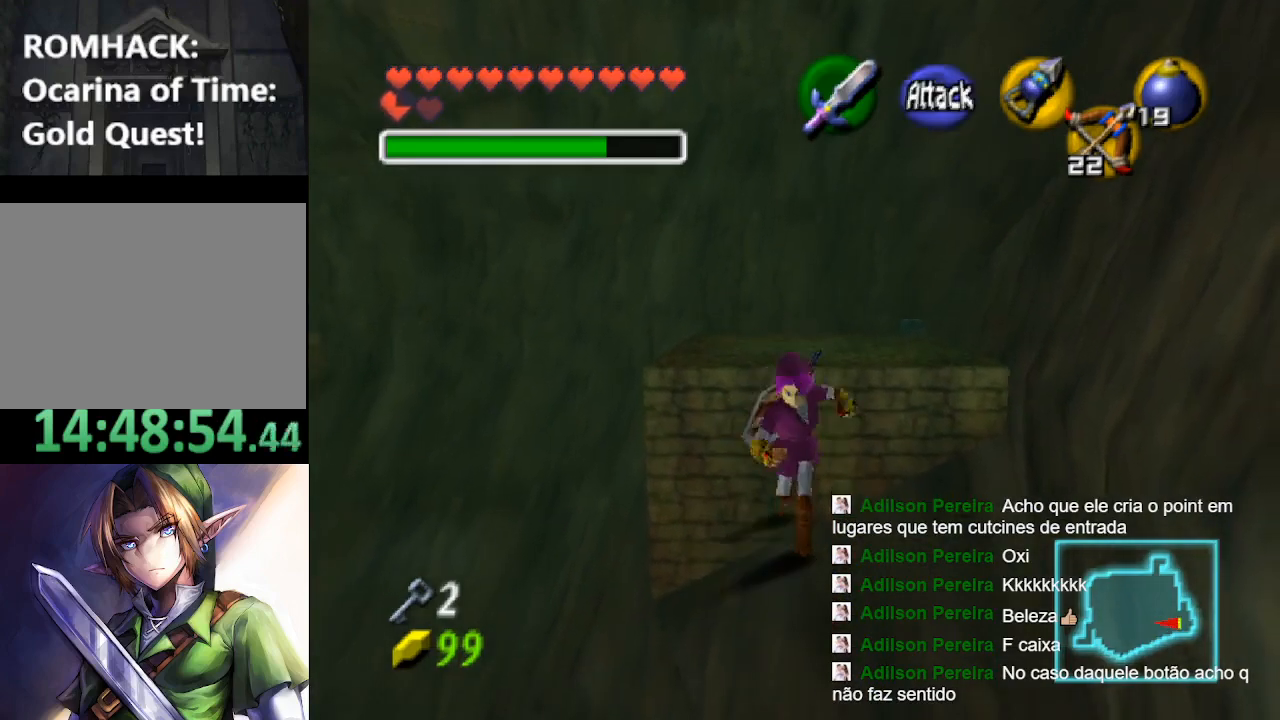
{"buttons": [], "left_stick": "down", "right_stick": "center", "events": [[67, "B", "up"], [133, "B", "down"], [267, "B", "up"]]}
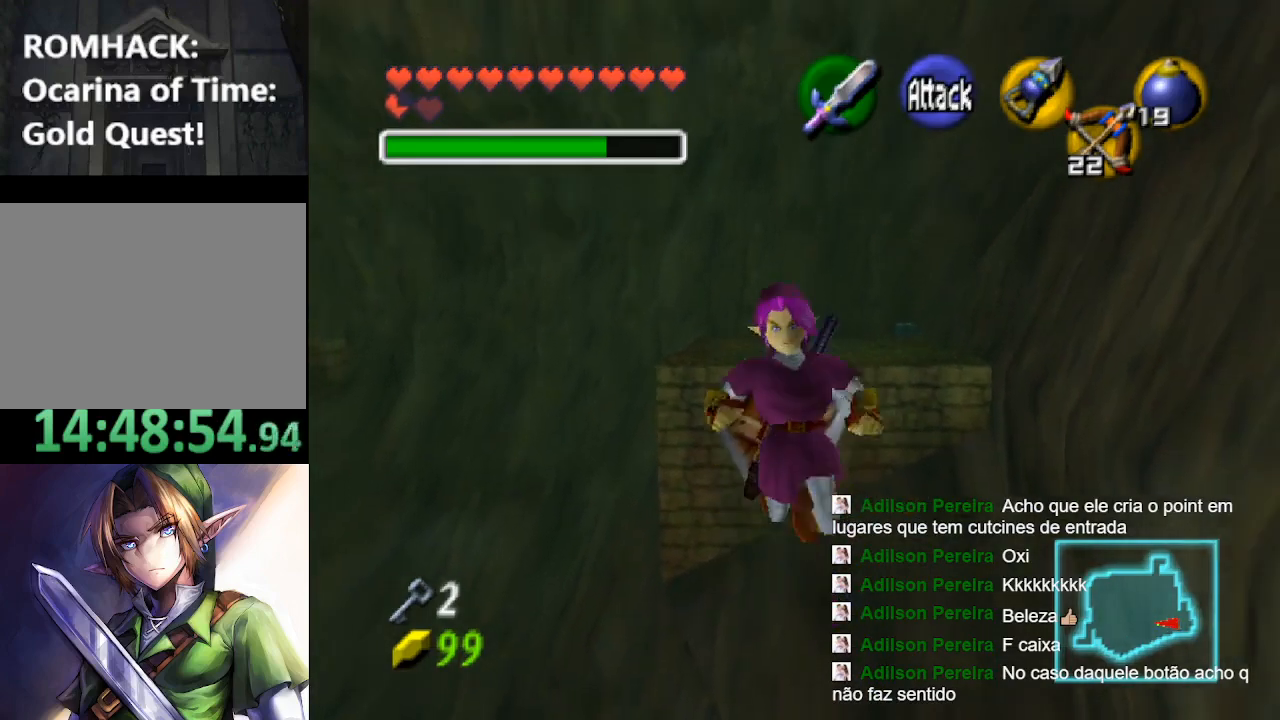
{"buttons": [], "left_stick": "down", "right_stick": "center", "events": []}
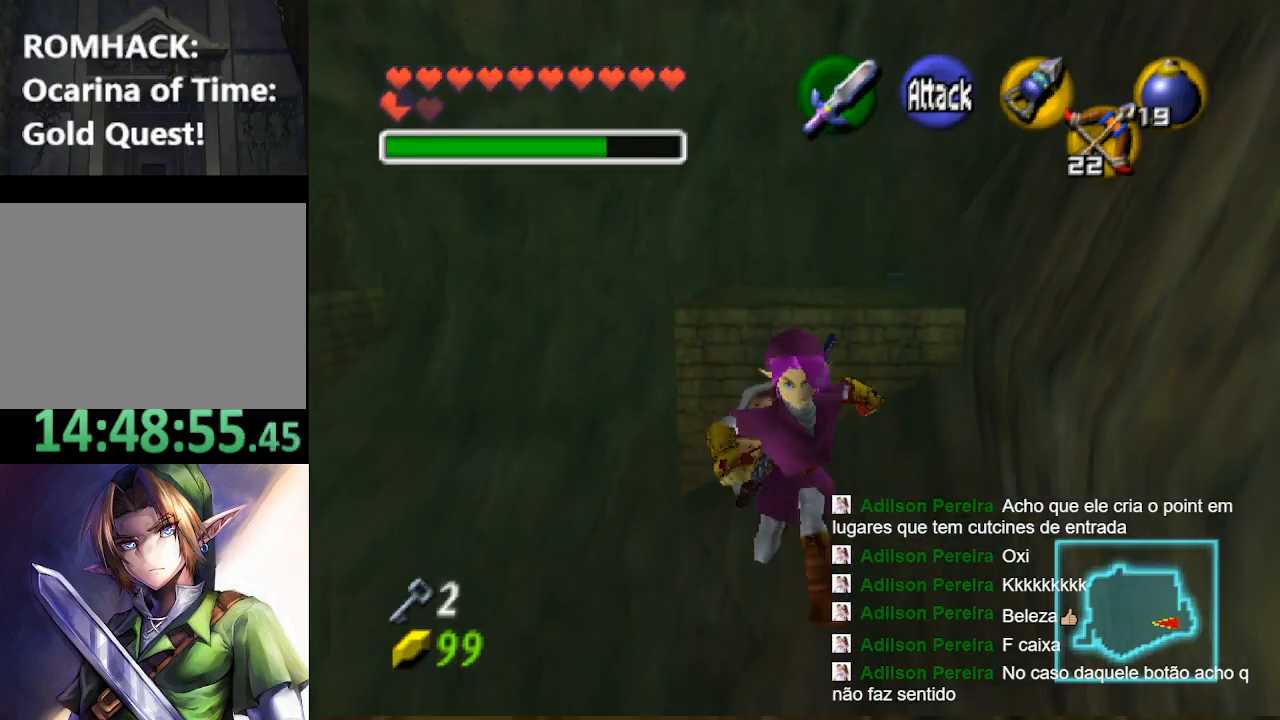
{"buttons": [], "left_stick": "down", "right_stick": "center", "events": []}
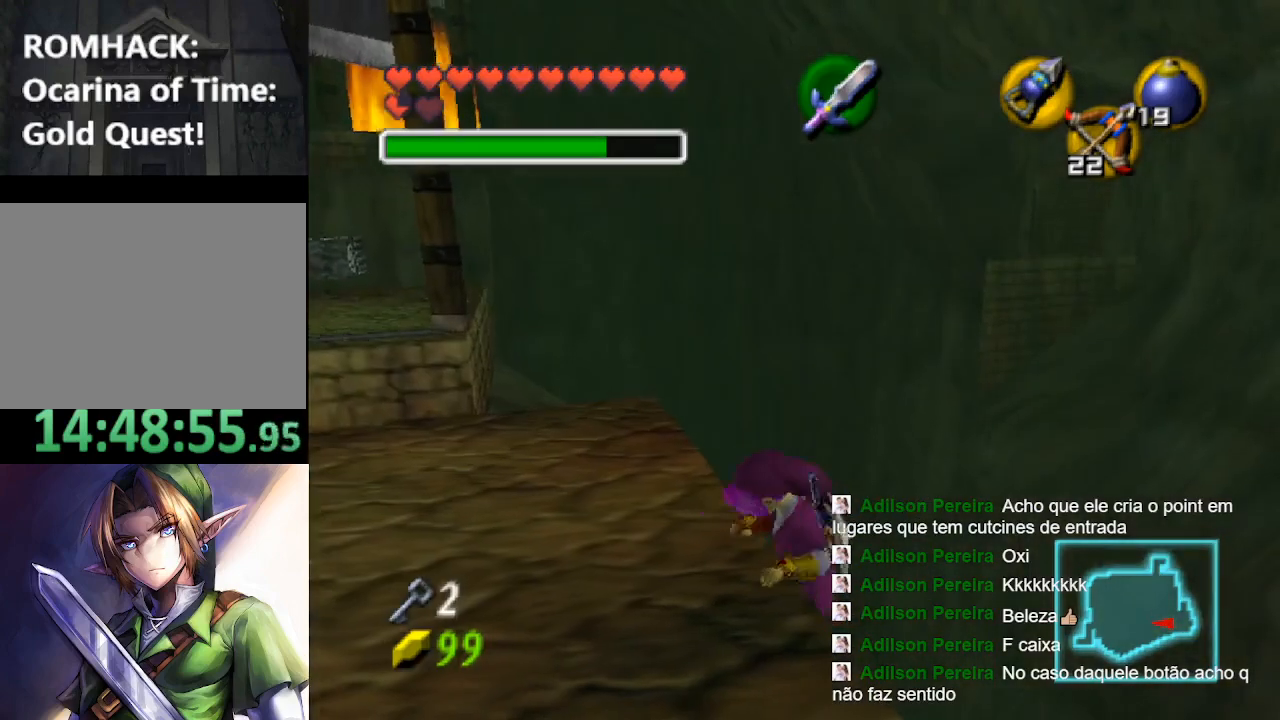
{"buttons": ["L2"], "left_stick": "center", "right_stick": "center", "events": [[200, "left_stick", "center"], [333, "L2", "down"]]}
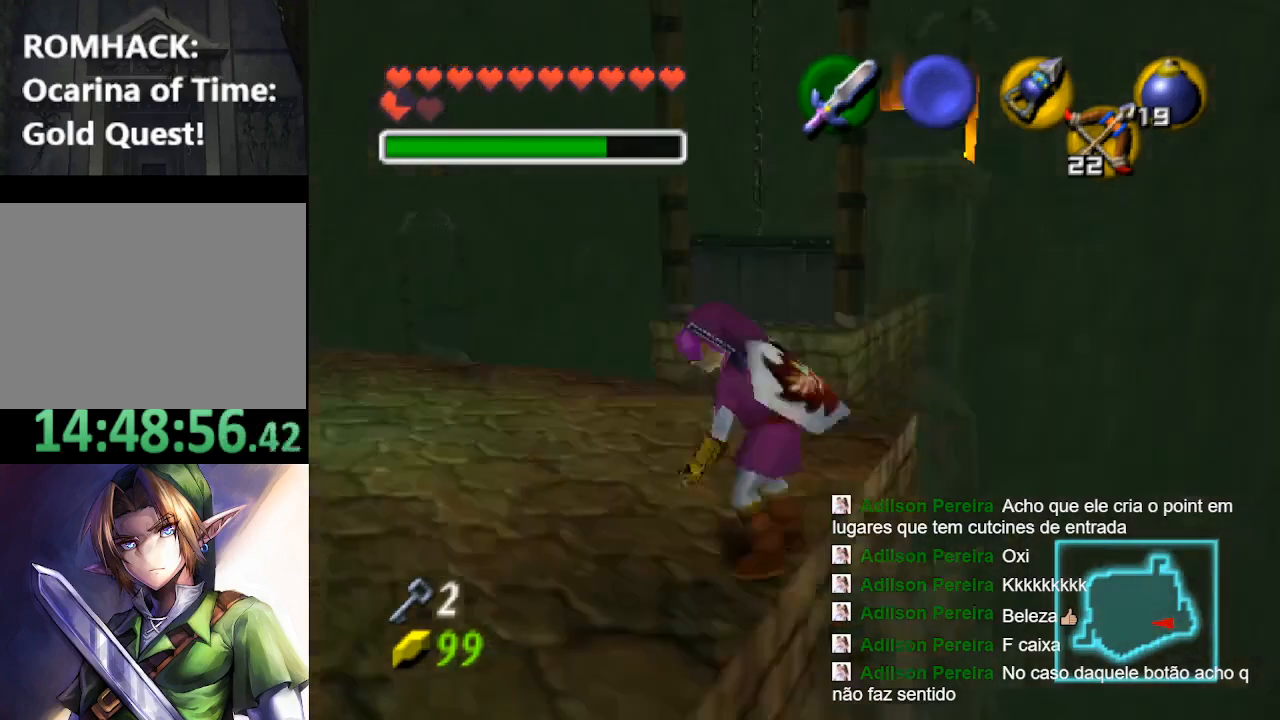
{"buttons": [], "left_stick": "center", "right_stick": "center", "events": [[100, "L2", "up"], [200, "L2", "down"], [400, "L2", "up"]]}
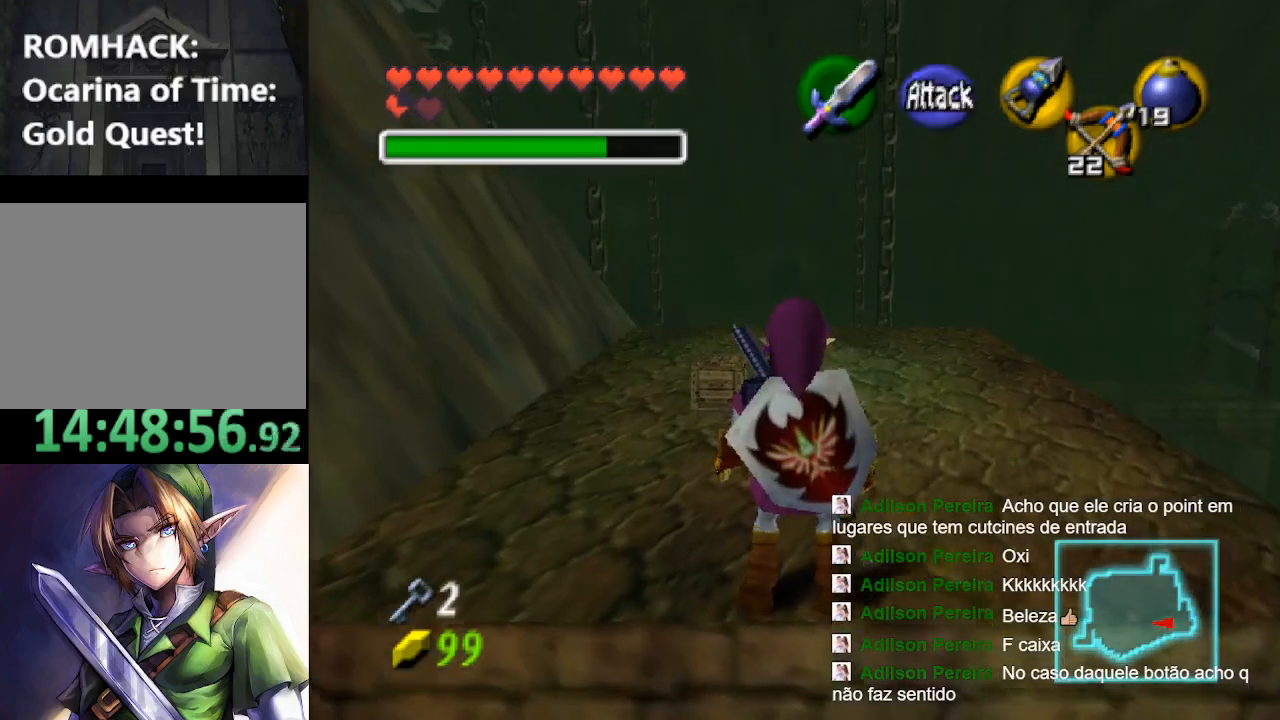
{"buttons": [], "left_stick": "up", "right_stick": "center", "events": [[67, "left_stick", "up"]]}
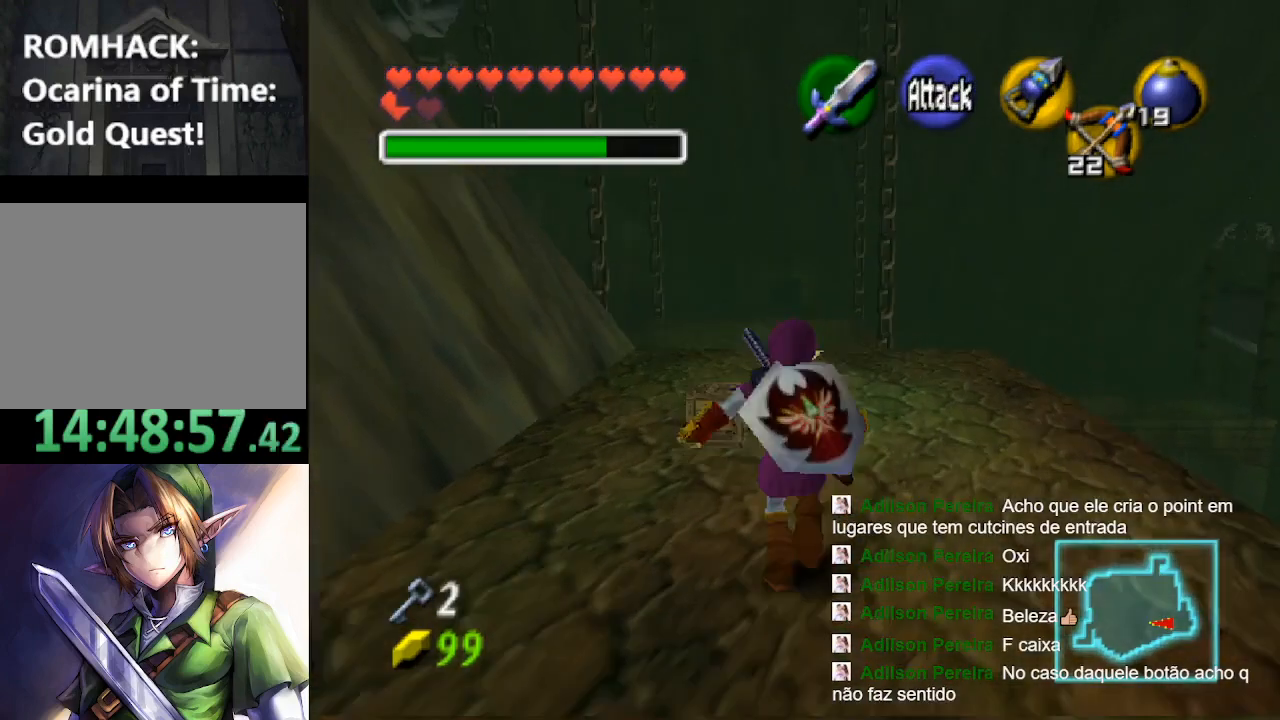
{"buttons": ["L2"], "left_stick": "center", "right_stick": "center", "events": [[33, "left_stick", "center"], [233, "left_stick", "down"], [333, "left_stick", "center"], [467, "L2", "down"]]}
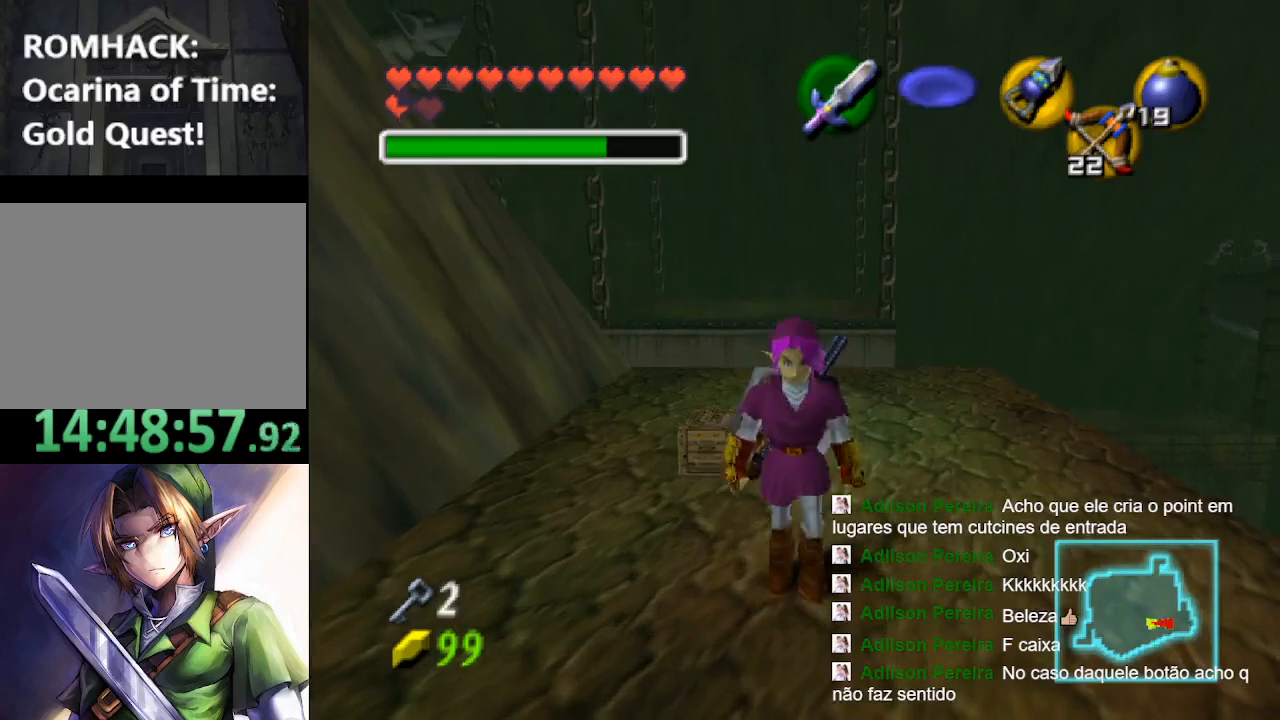
{"buttons": [], "left_stick": "center", "right_stick": "center", "events": [[167, "L2", "up"]]}
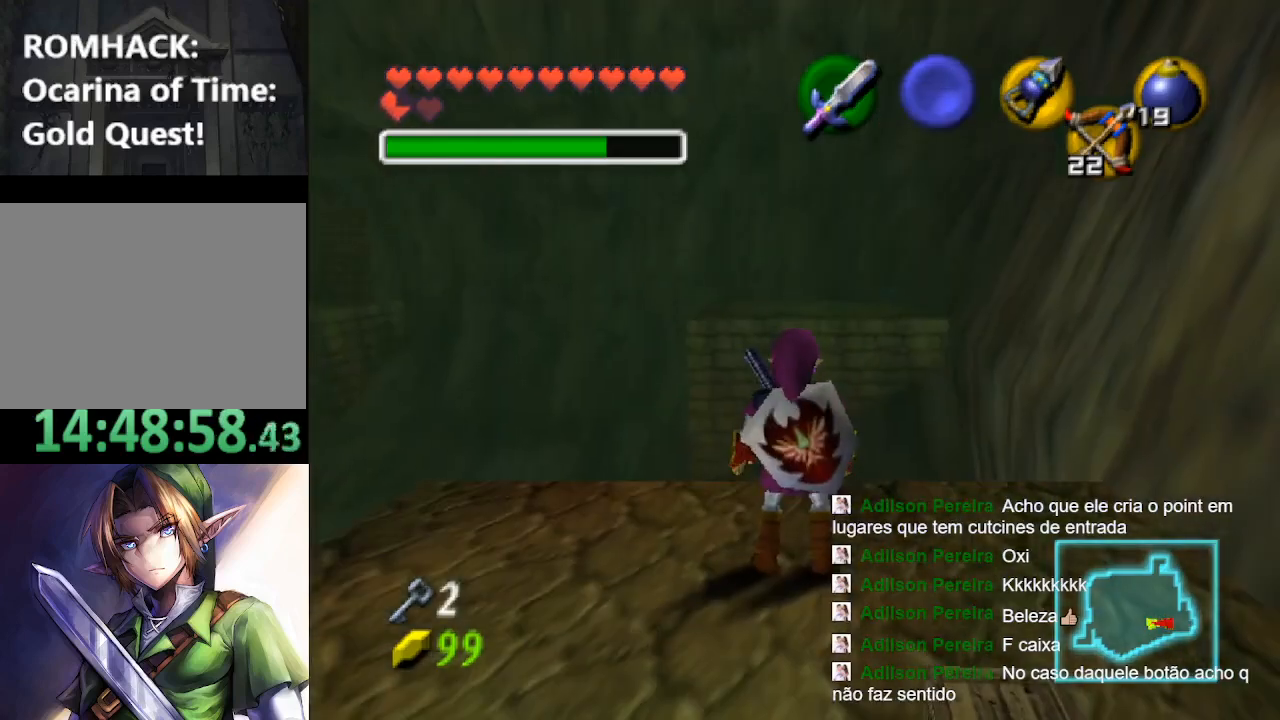
{"buttons": [], "left_stick": "up", "right_stick": "center", "events": [[167, "left_stick", "up"]]}
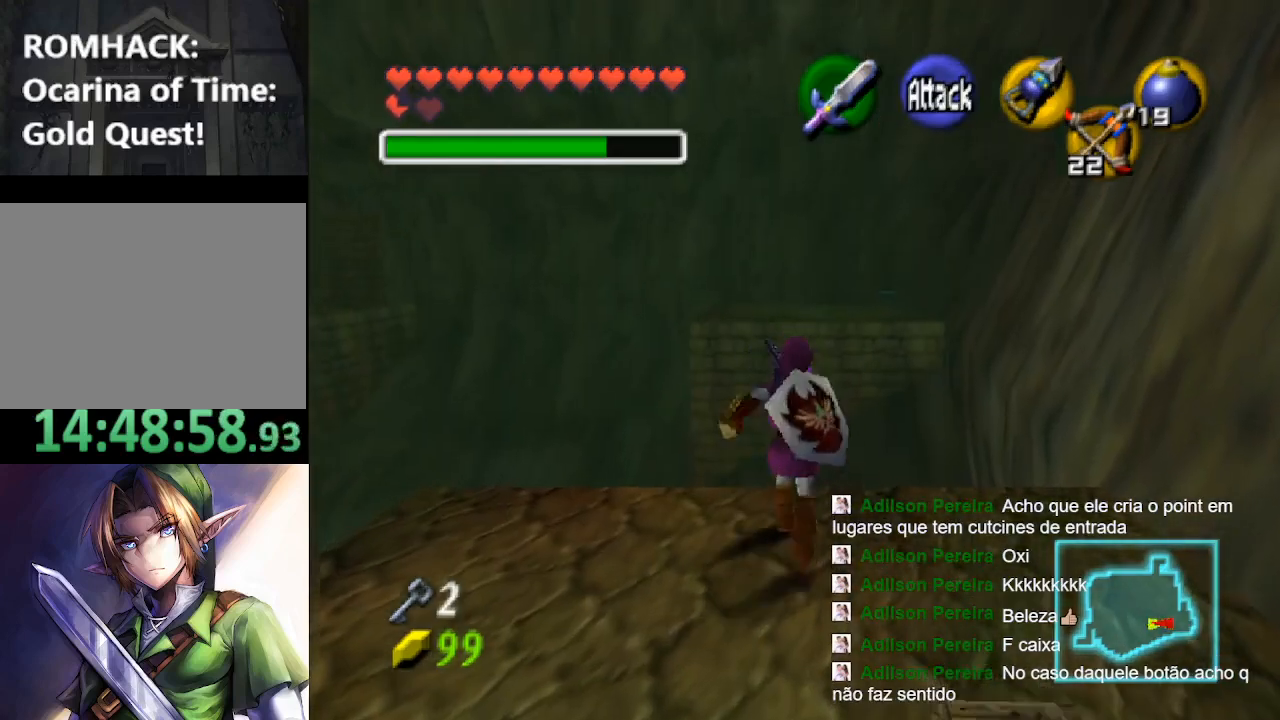
{"buttons": [], "left_stick": "up", "right_stick": "center", "events": []}
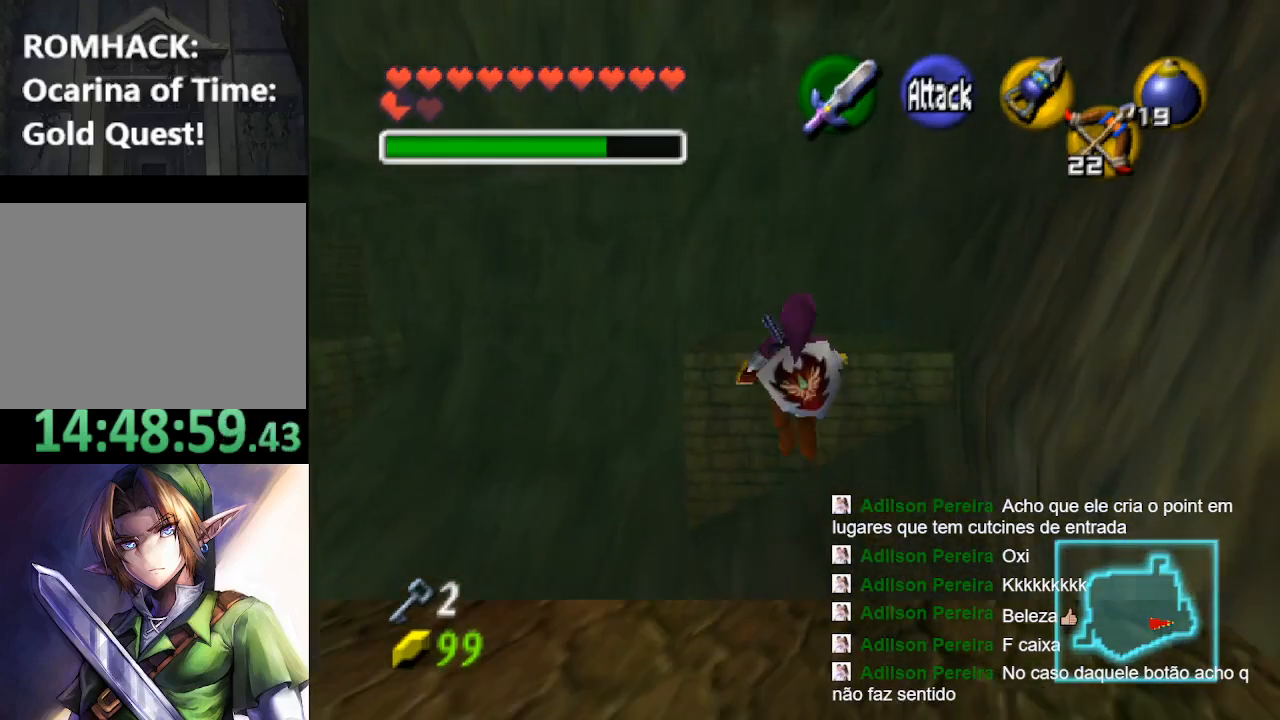
{"buttons": [], "left_stick": "up", "right_stick": "center", "events": []}
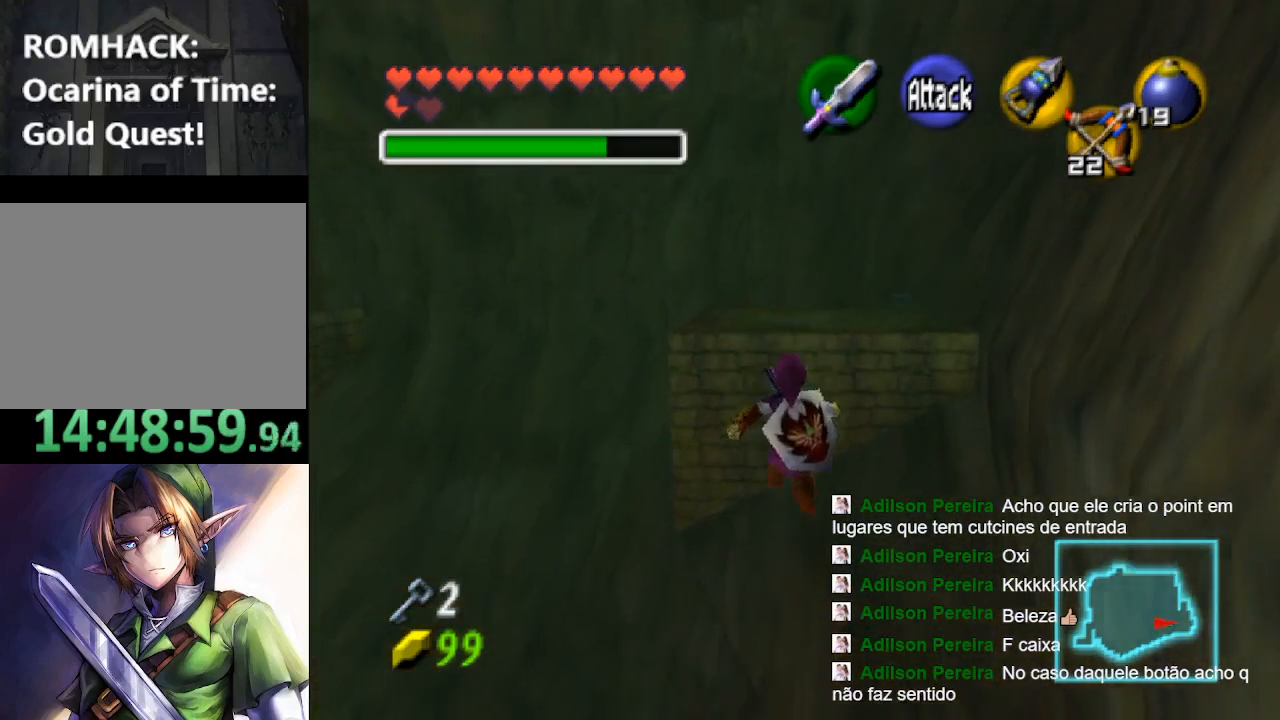
{"buttons": [], "left_stick": "up", "right_stick": "center", "events": []}
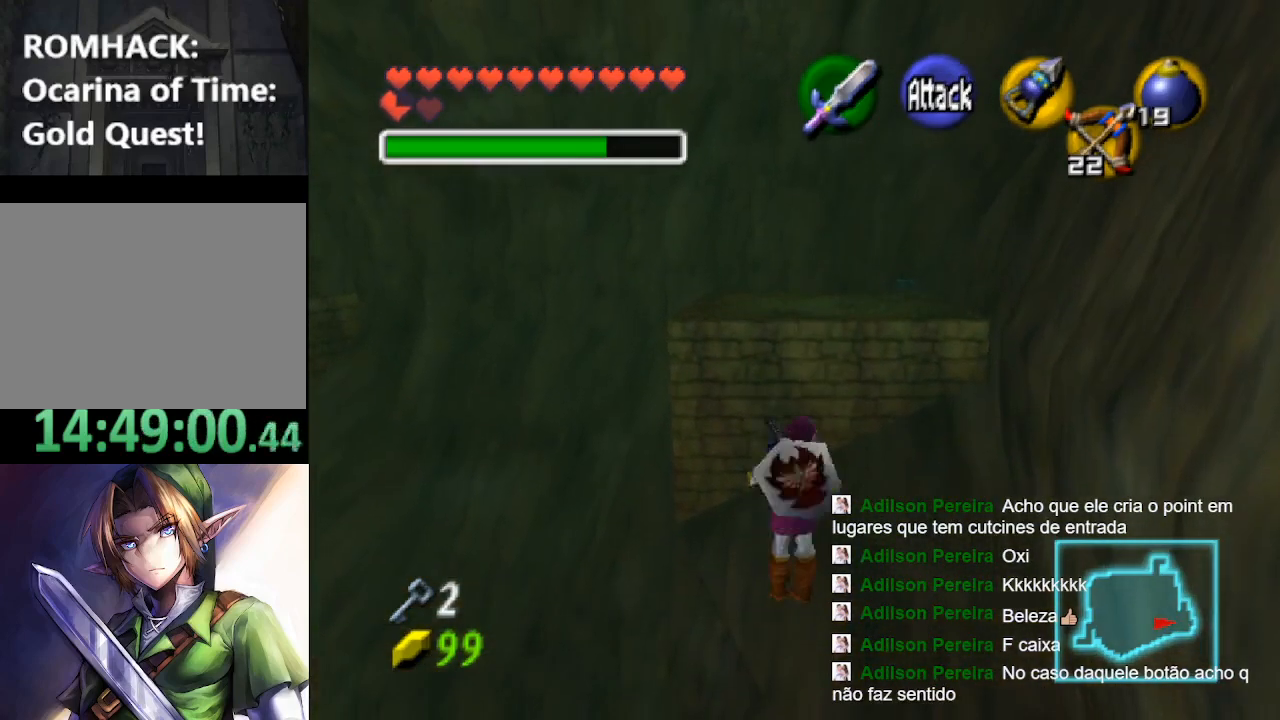
{"buttons": [], "left_stick": "up", "right_stick": "center", "events": []}
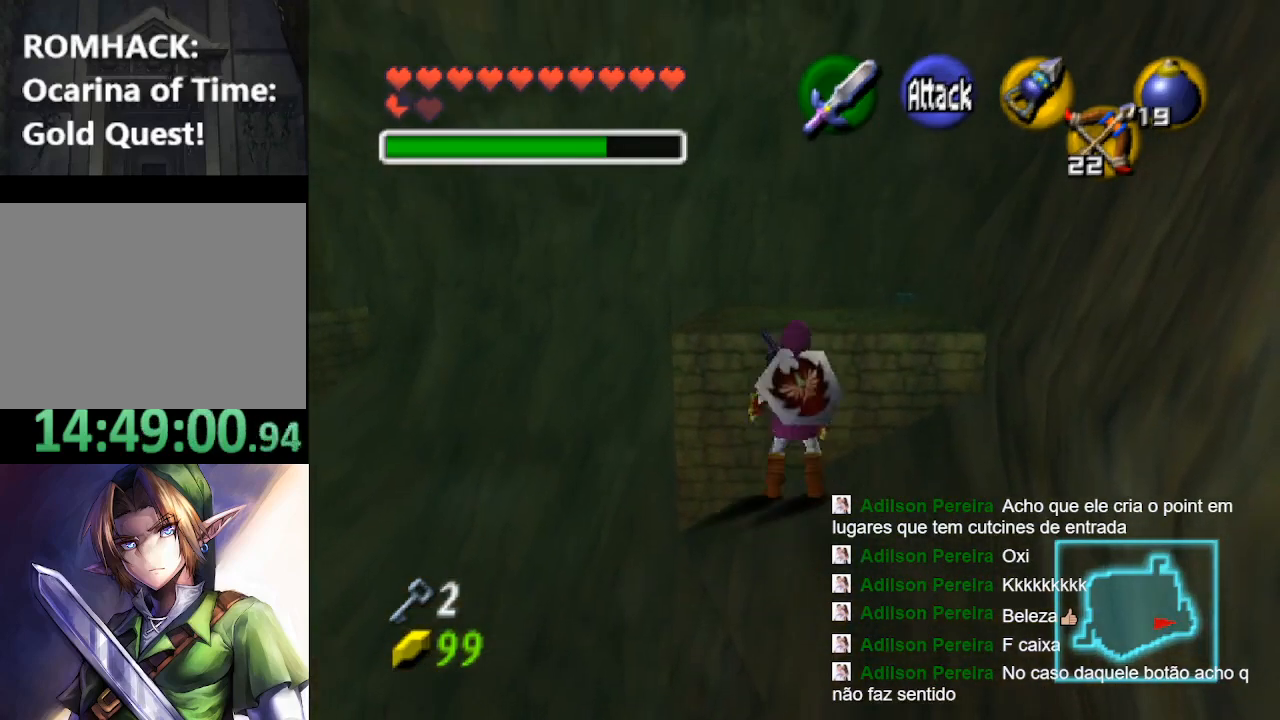
{"buttons": [], "left_stick": "center", "right_stick": "center", "events": [[467, "left_stick", "center"]]}
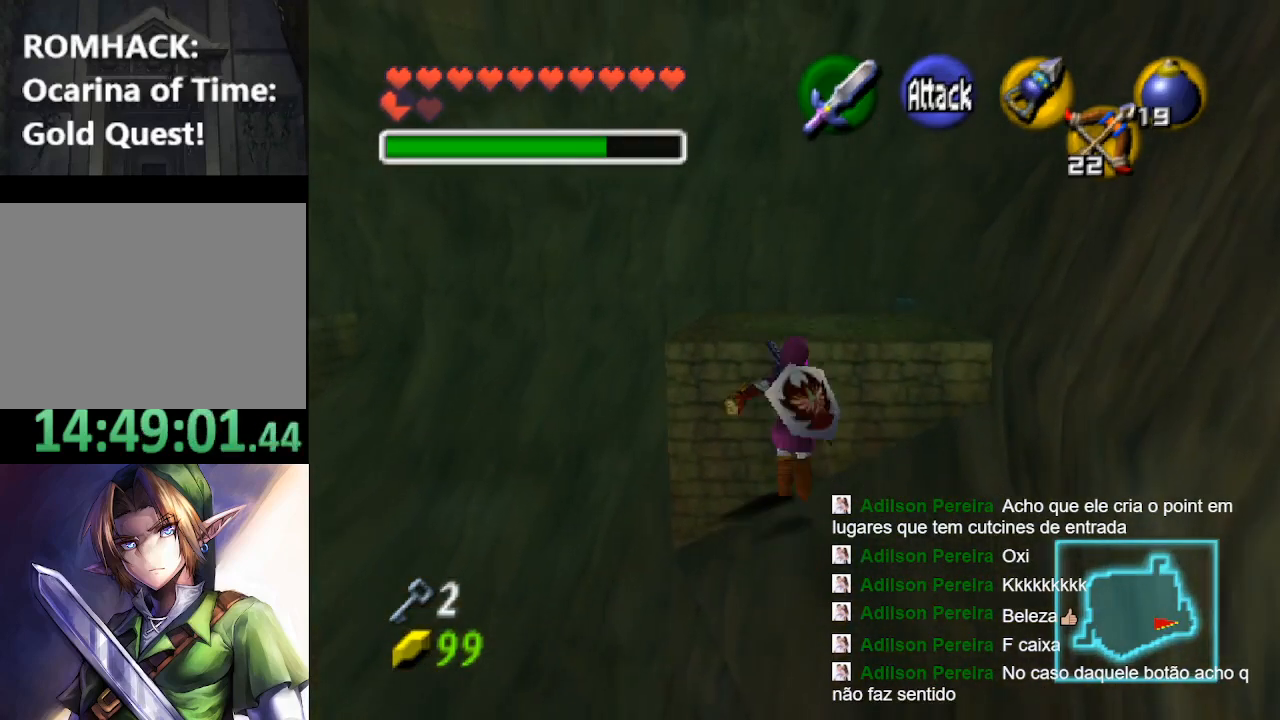
{"buttons": [], "left_stick": "down", "right_stick": "center", "events": [[133, "left_stick", "down"]]}
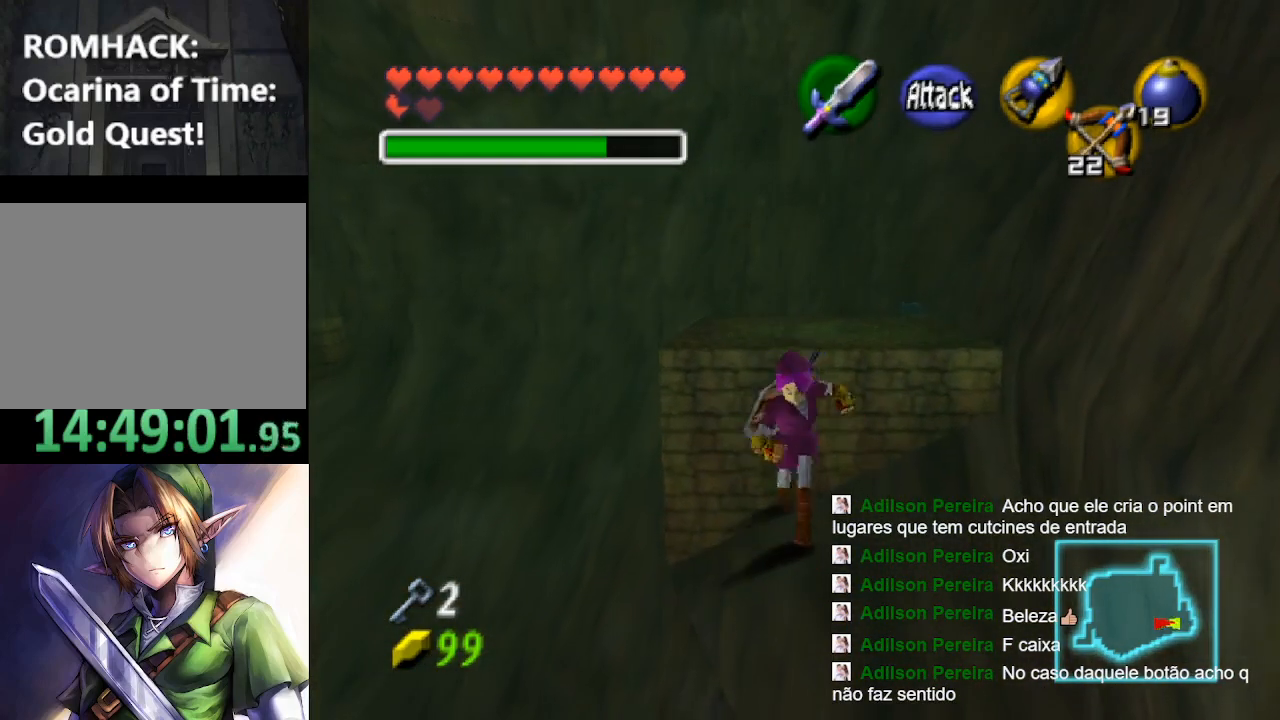
{"buttons": [], "left_stick": "down", "right_stick": "center", "events": []}
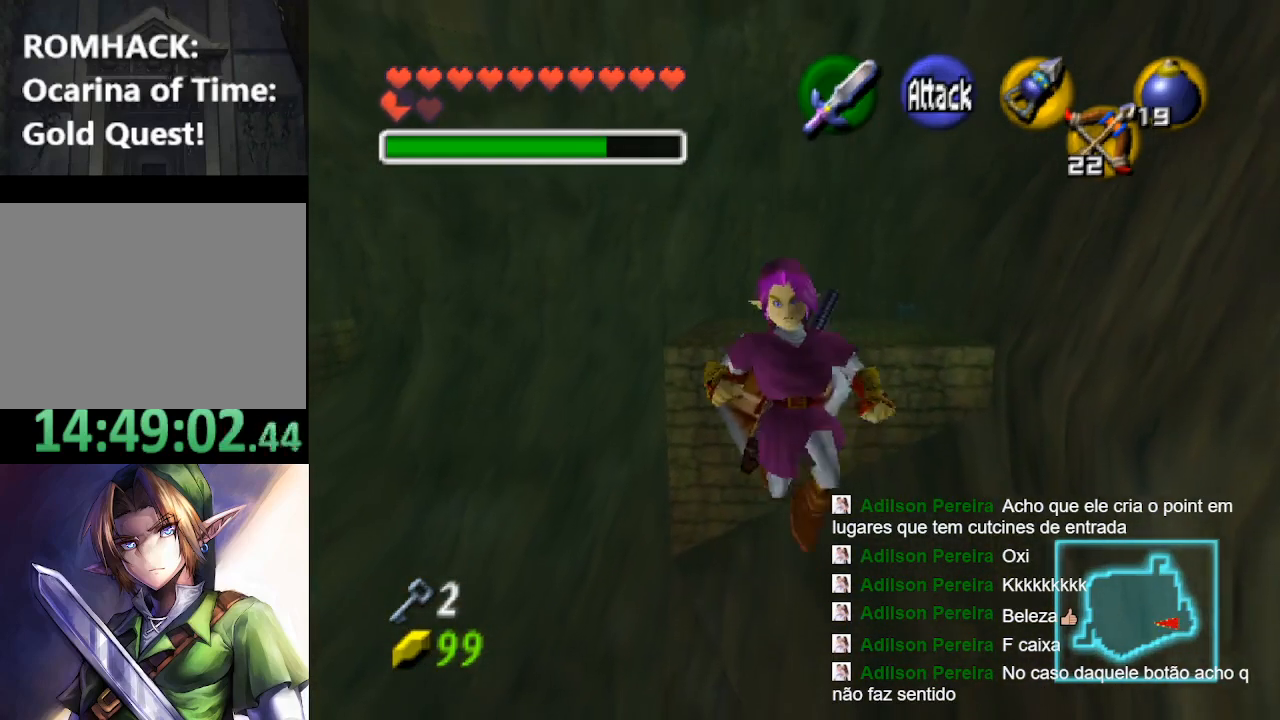
{"buttons": [], "left_stick": "down-right", "right_stick": "center", "events": [[200, "left_stick", "down-right"]]}
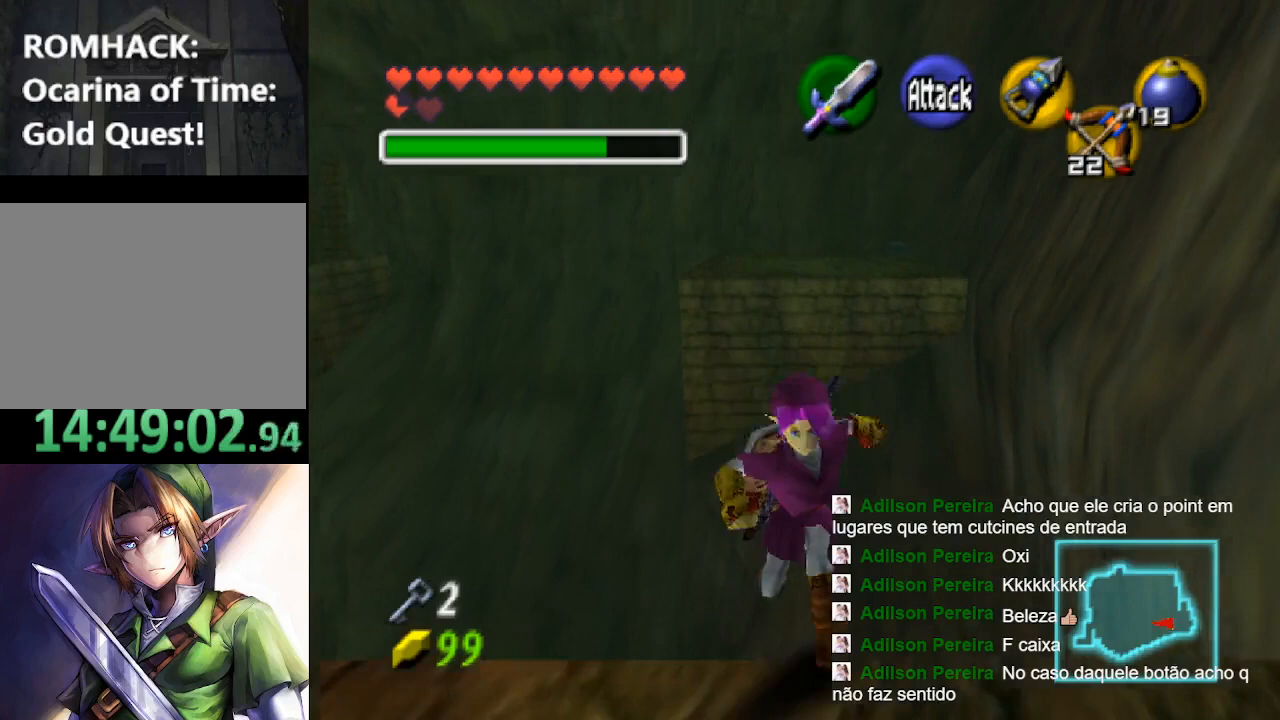
{"buttons": [], "left_stick": "down", "right_stick": "center", "events": [[167, "left_stick", "down"]]}
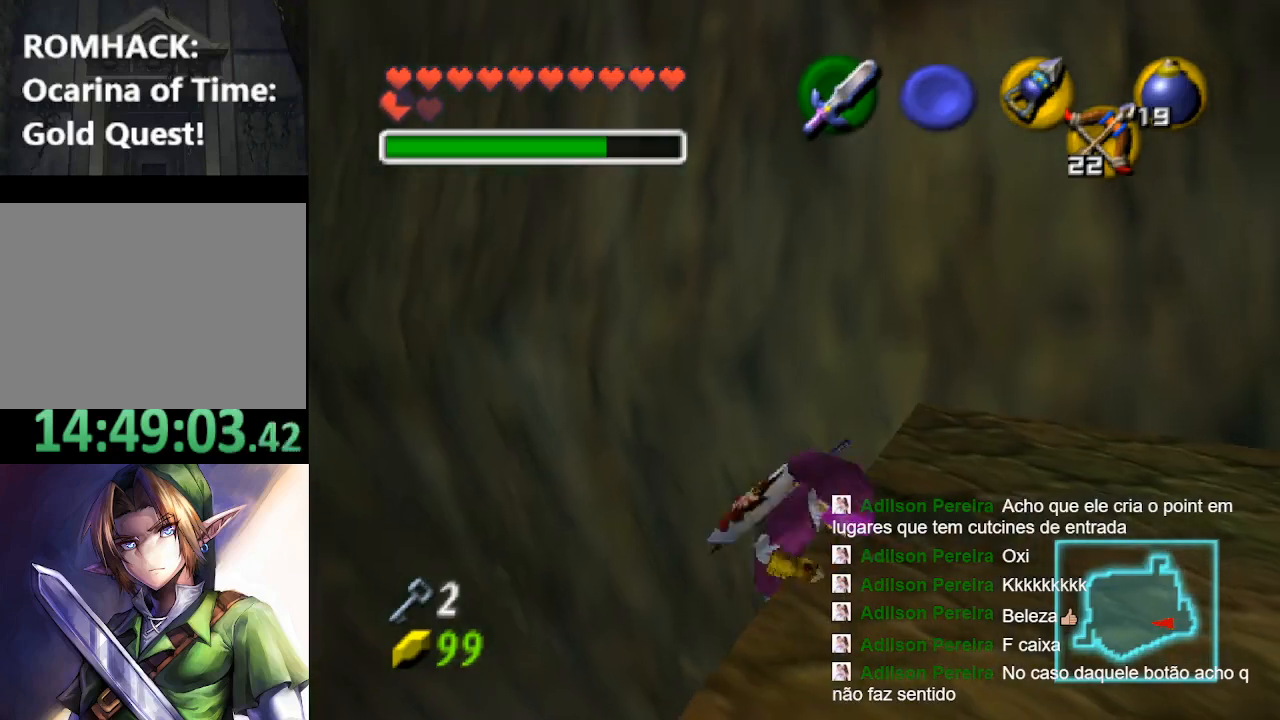
{"buttons": ["L2"], "left_stick": "center", "right_stick": "center", "events": [[233, "left_stick", "center"], [367, "L2", "down"]]}
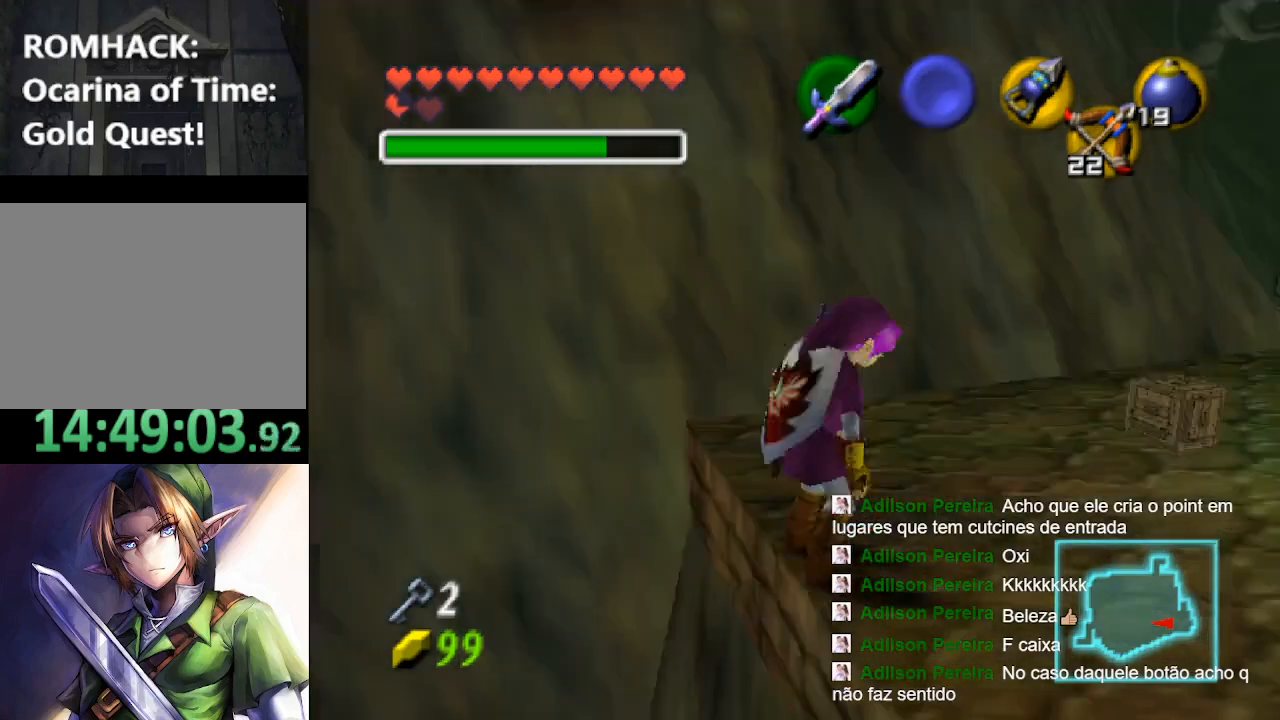
{"buttons": [], "left_stick": "up", "right_stick": "center", "events": [[167, "L2", "up"], [400, "left_stick", "up"]]}
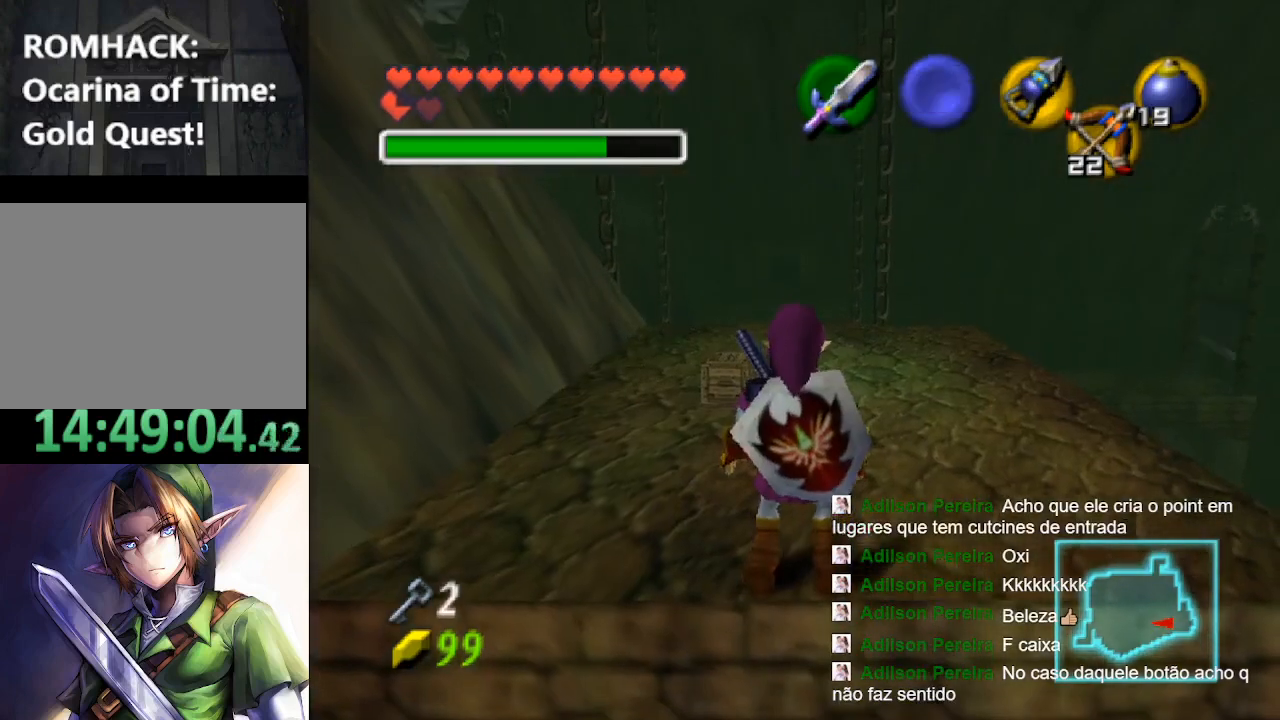
{"buttons": [], "left_stick": "center", "right_stick": "center", "events": [[500, "left_stick", "center"]]}
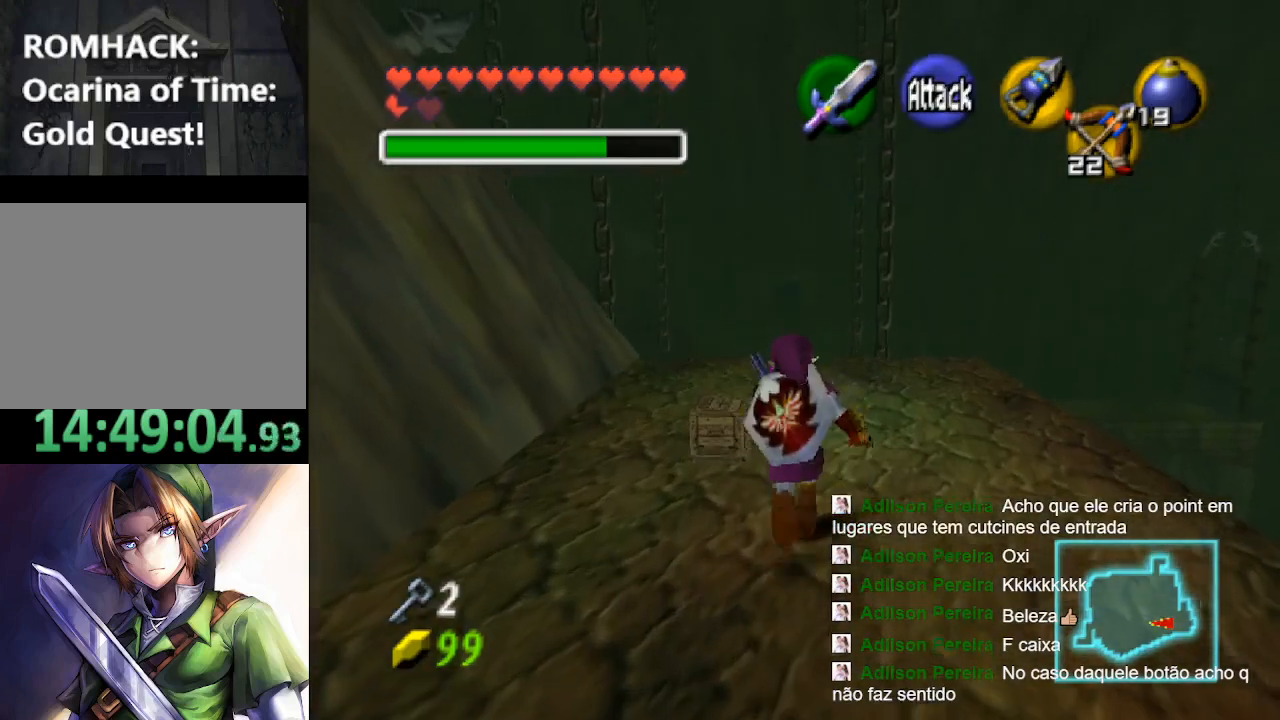
{"buttons": [], "left_stick": "center", "right_stick": "center", "events": [[133, "left_stick", "down"], [233, "left_stick", "center"], [300, "L2", "down"], [433, "L2", "up"]]}